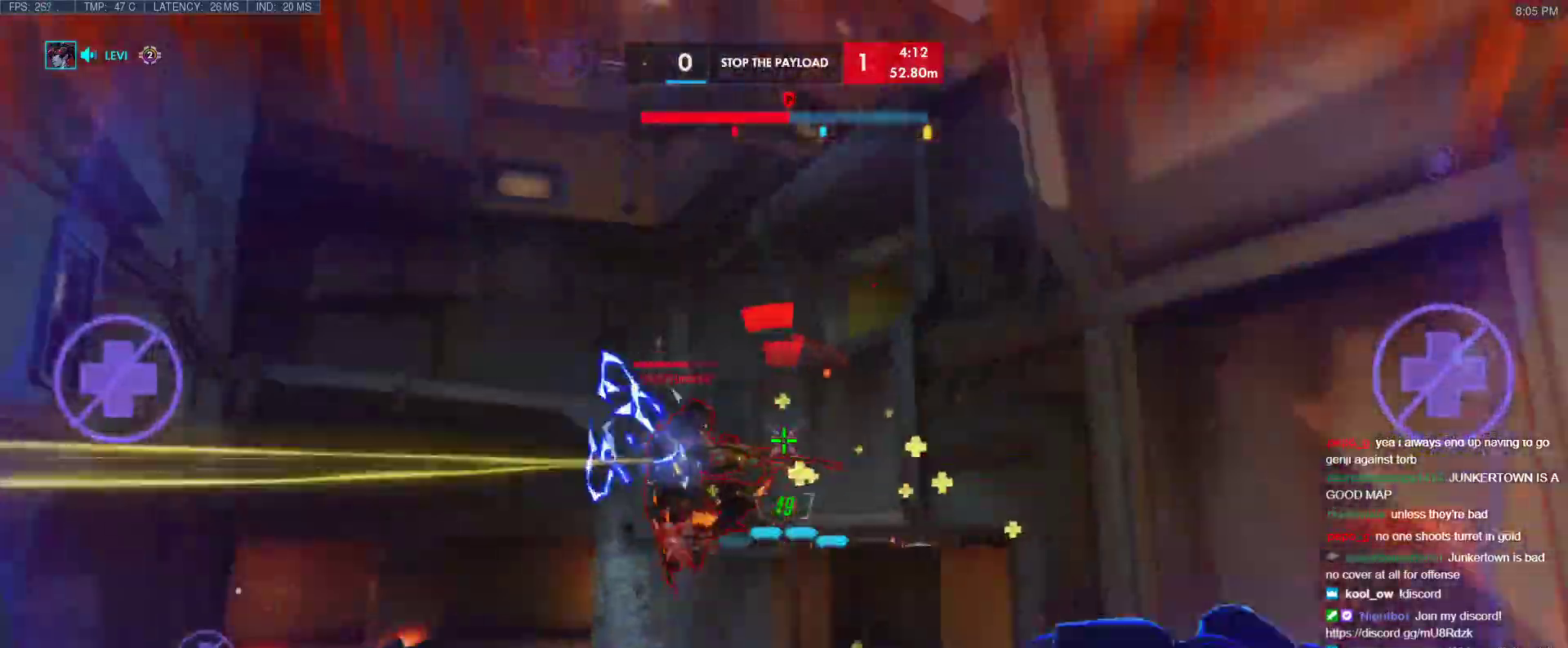
Gameplay with keyboard; each line is a JSON object with the keys held at the frame after it. "events" lists presses ("down") and releases ("up") of "1", "2", "3", "4", "5", "a", "alt", "b", "c", "caps_lock", "ctrl", "d", "e", "f", "g", "n", "q", "r", "s", "shift", "space", "t", "tab", "v", "w", "x" and "z" between this image and that frame as [ms after this image, input, new state], when the widget could be followed in between. No other keys are recorded. Mouse input is not recorded.
{"keys": ["a", "w"], "events": [[33, "b", "down"], [133, "b", "up"], [133, "shift", "up"], [467, "a", "down"]]}
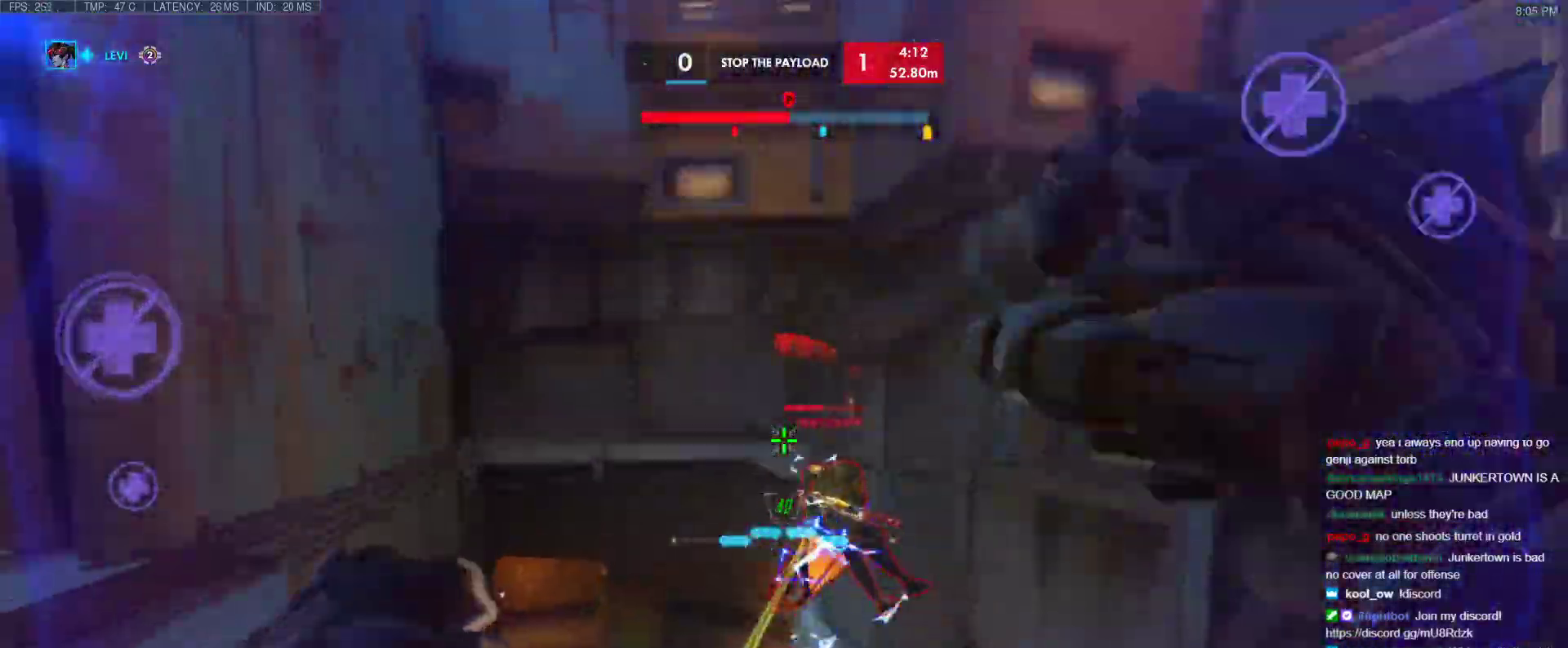
{"keys": ["a", "w"], "events": []}
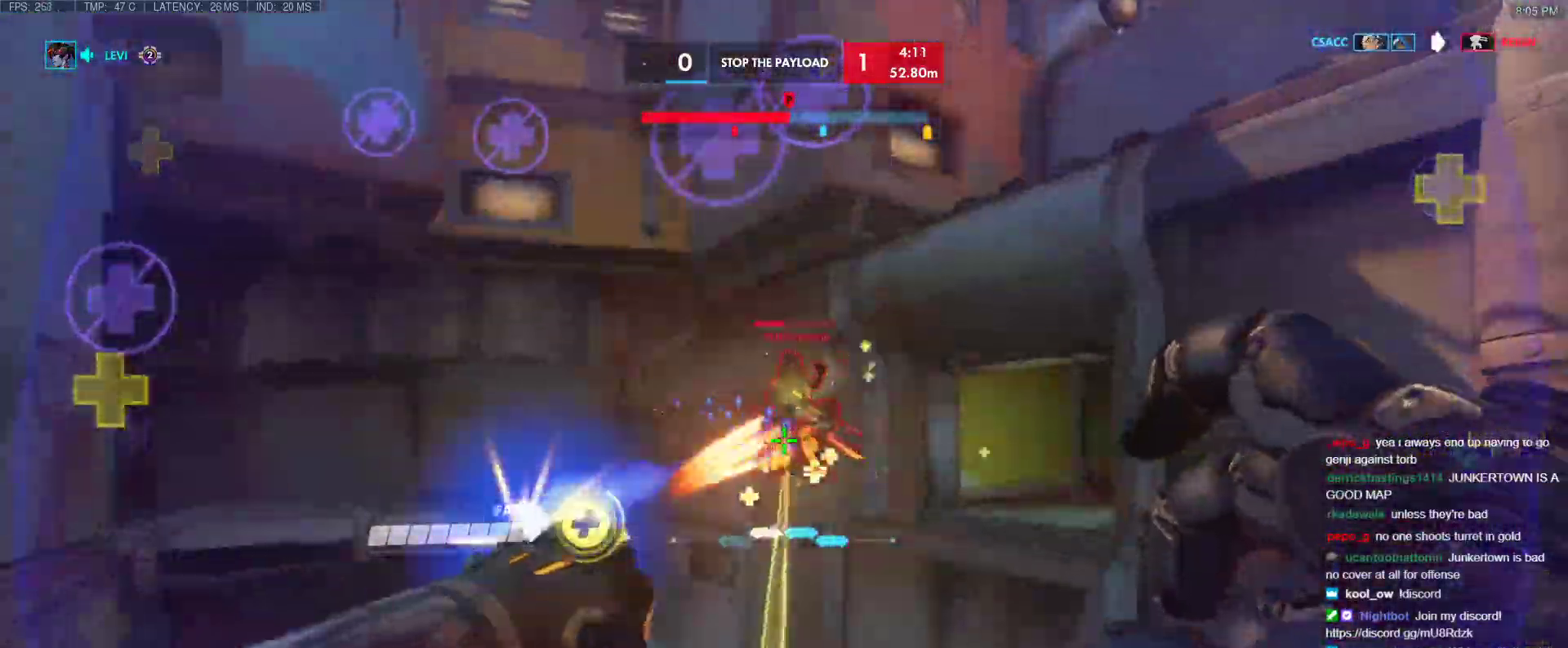
{"keys": ["w"], "events": [[117, "a", "up"]]}
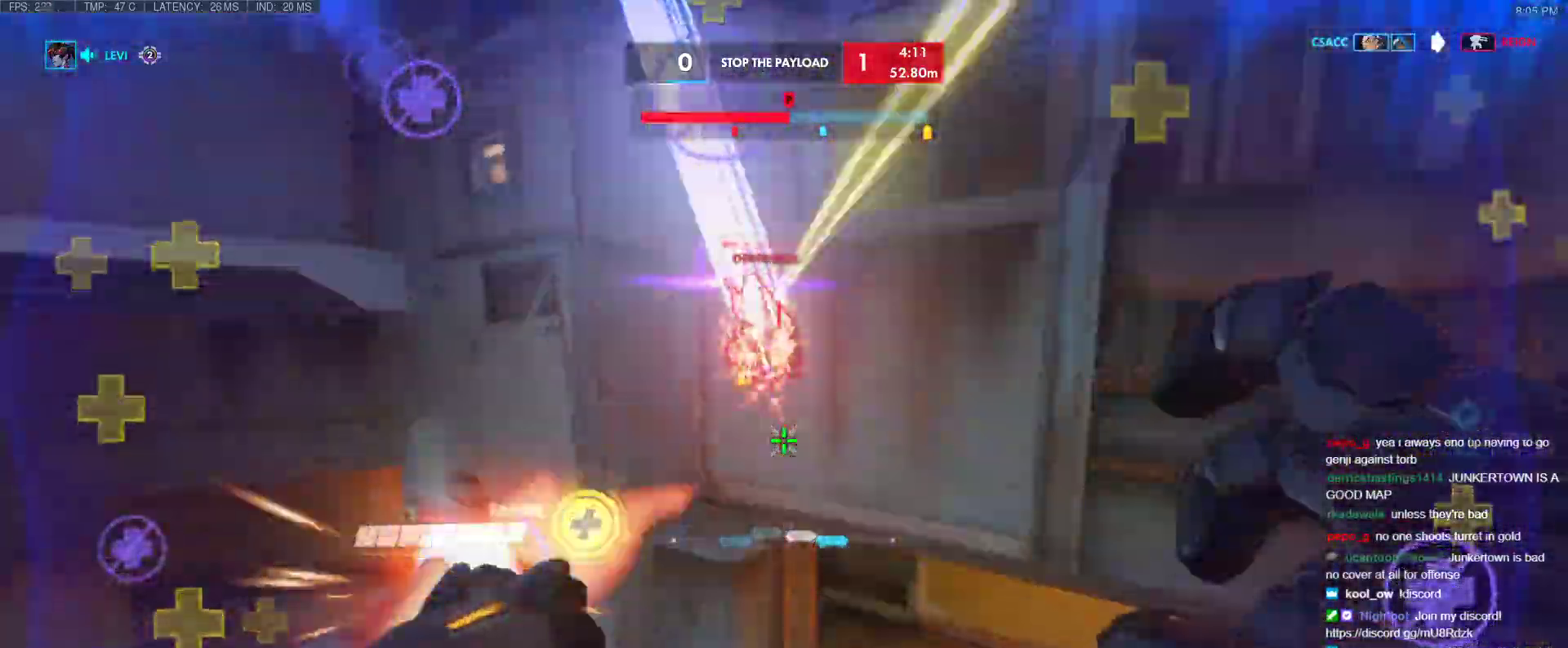
{"keys": ["d", "w"], "events": [[133, "a", "down"], [317, "w", "up"], [417, "a", "up"], [417, "d", "down"], [467, "w", "down"]]}
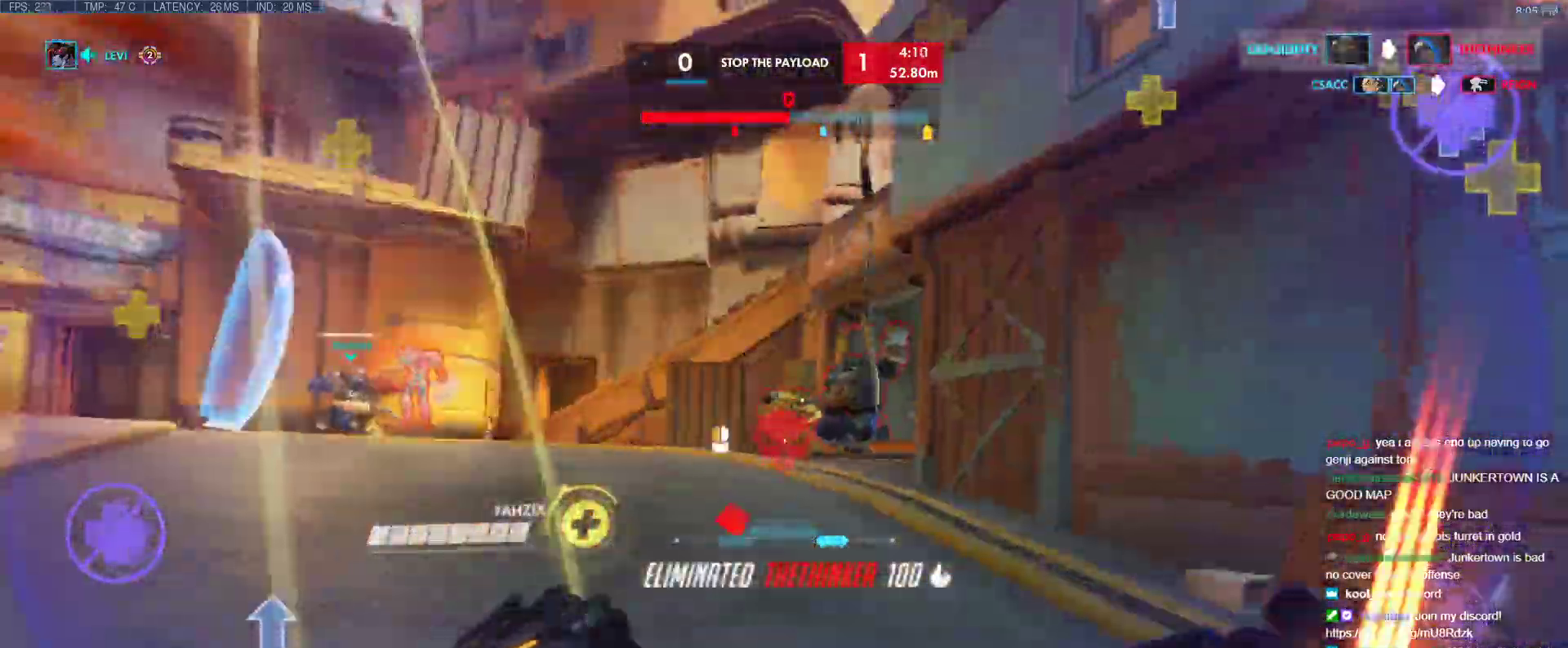
{"keys": ["d"], "events": [[17, "w", "up"], [150, "space", "down"], [300, "a", "down"], [300, "space", "up"], [383, "w", "down"], [433, "a", "up"], [433, "w", "up"]]}
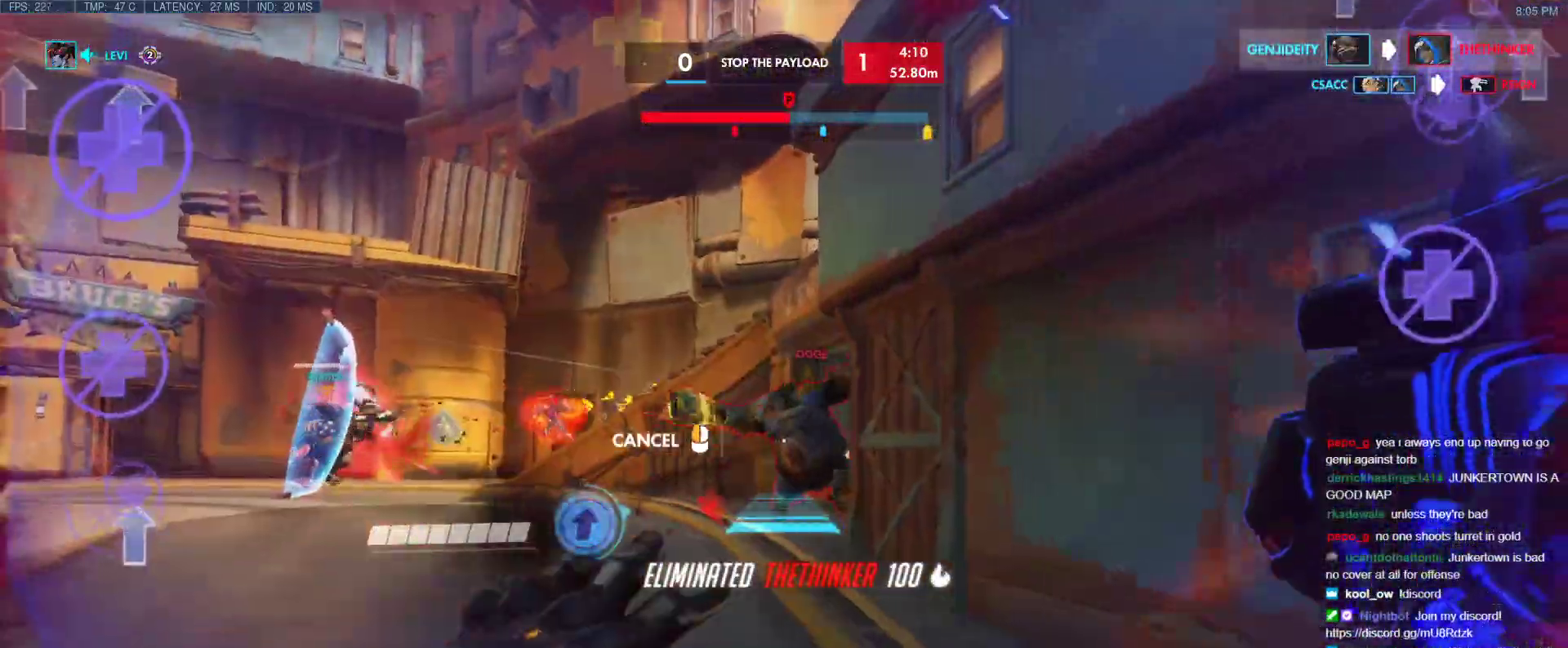
{"keys": [], "events": [[350, "d", "up"], [350, "w", "down"], [500, "w", "up"]]}
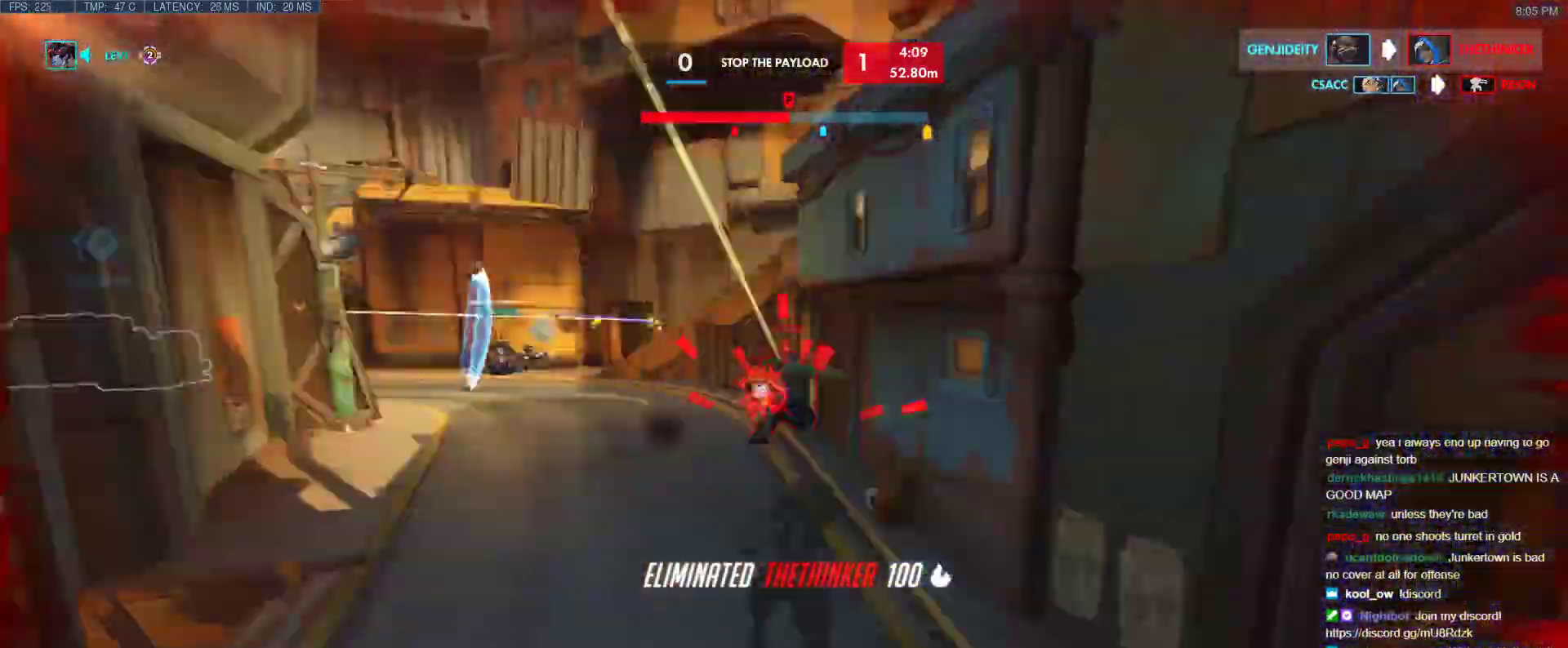
{"keys": [], "events": [[50, "s", "down"], [417, "s", "up"]]}
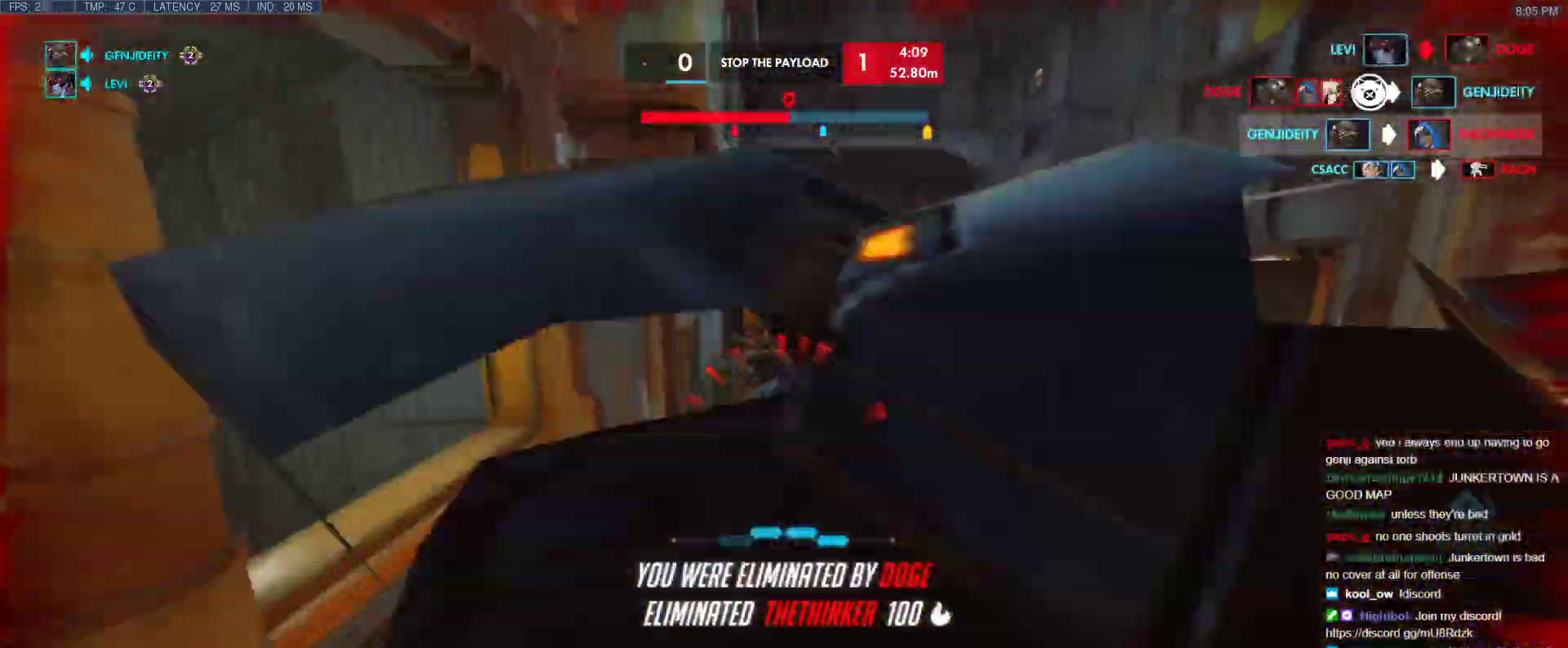
{"keys": [], "events": []}
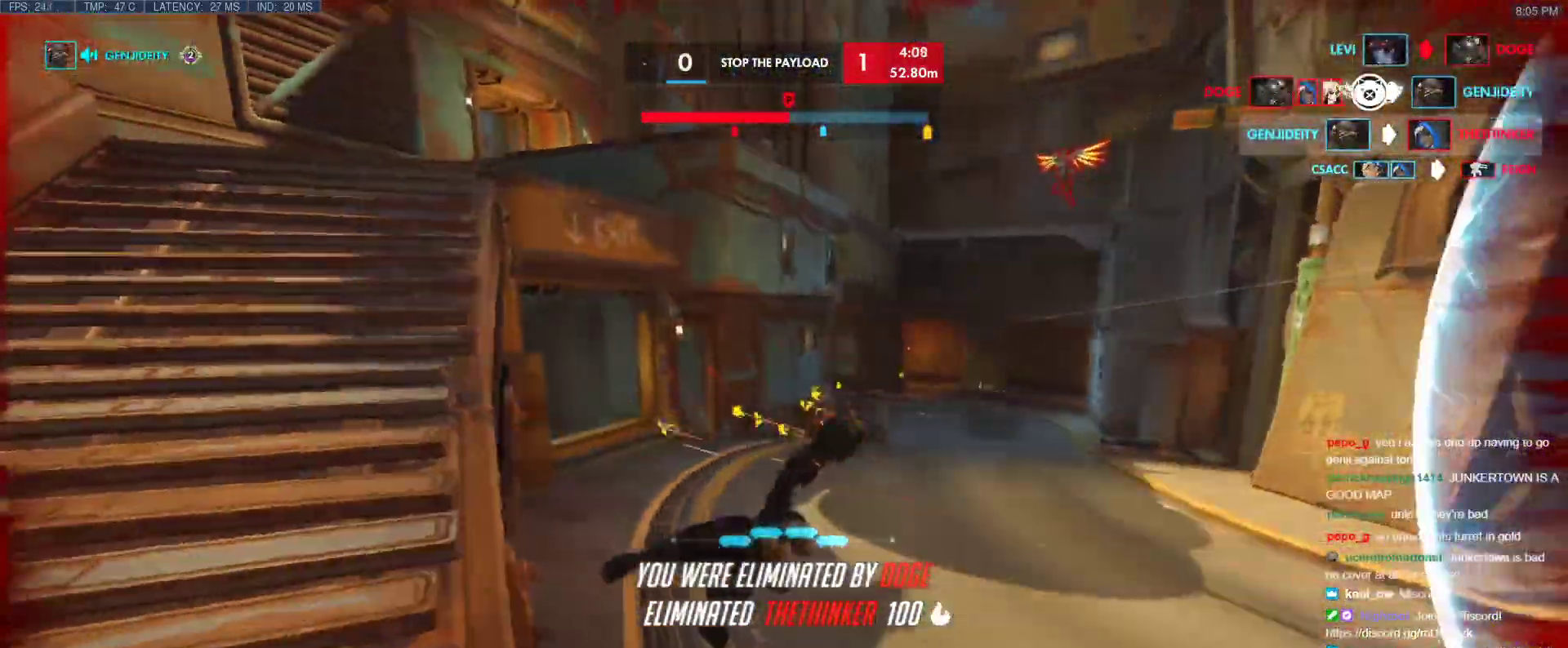
{"keys": [], "events": []}
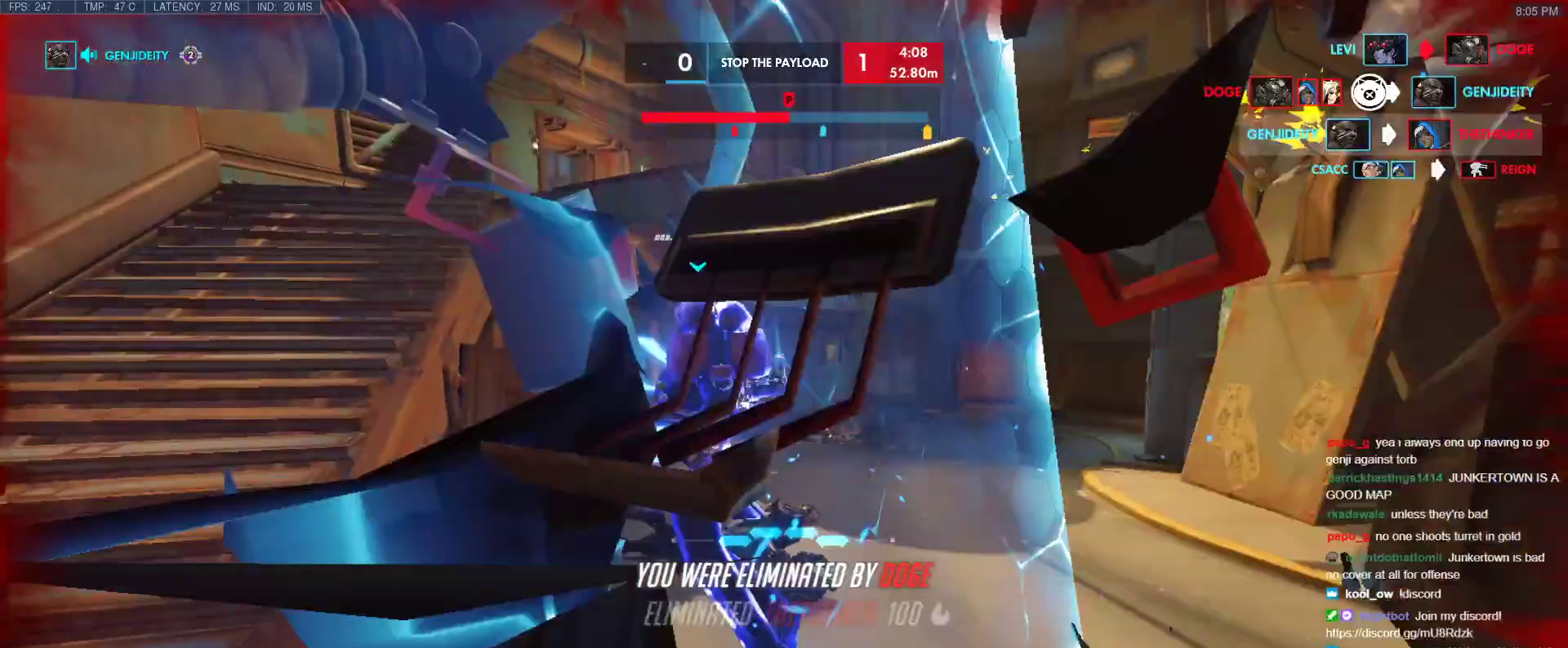
{"keys": [], "events": []}
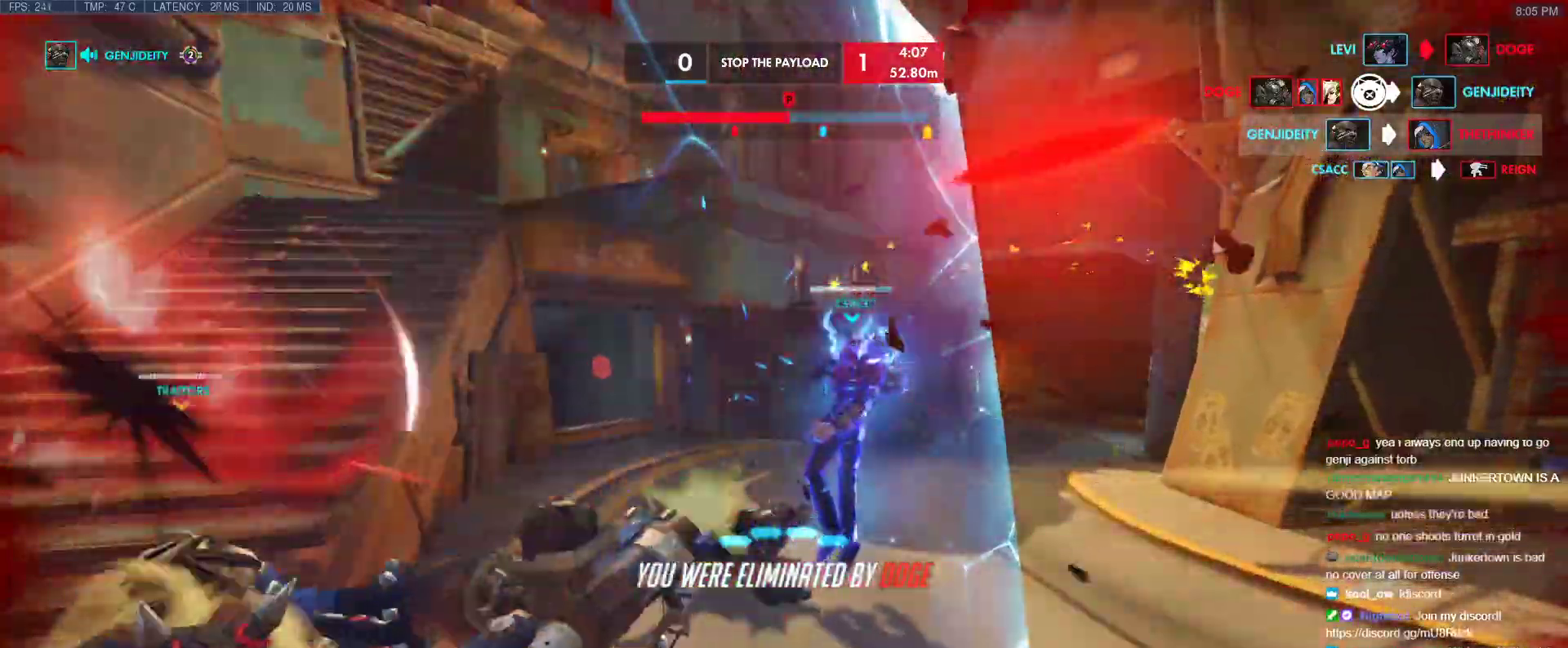
{"keys": [], "events": [[250, "b", "down"], [250, "space", "down"], [300, "b", "up"], [300, "space", "up"]]}
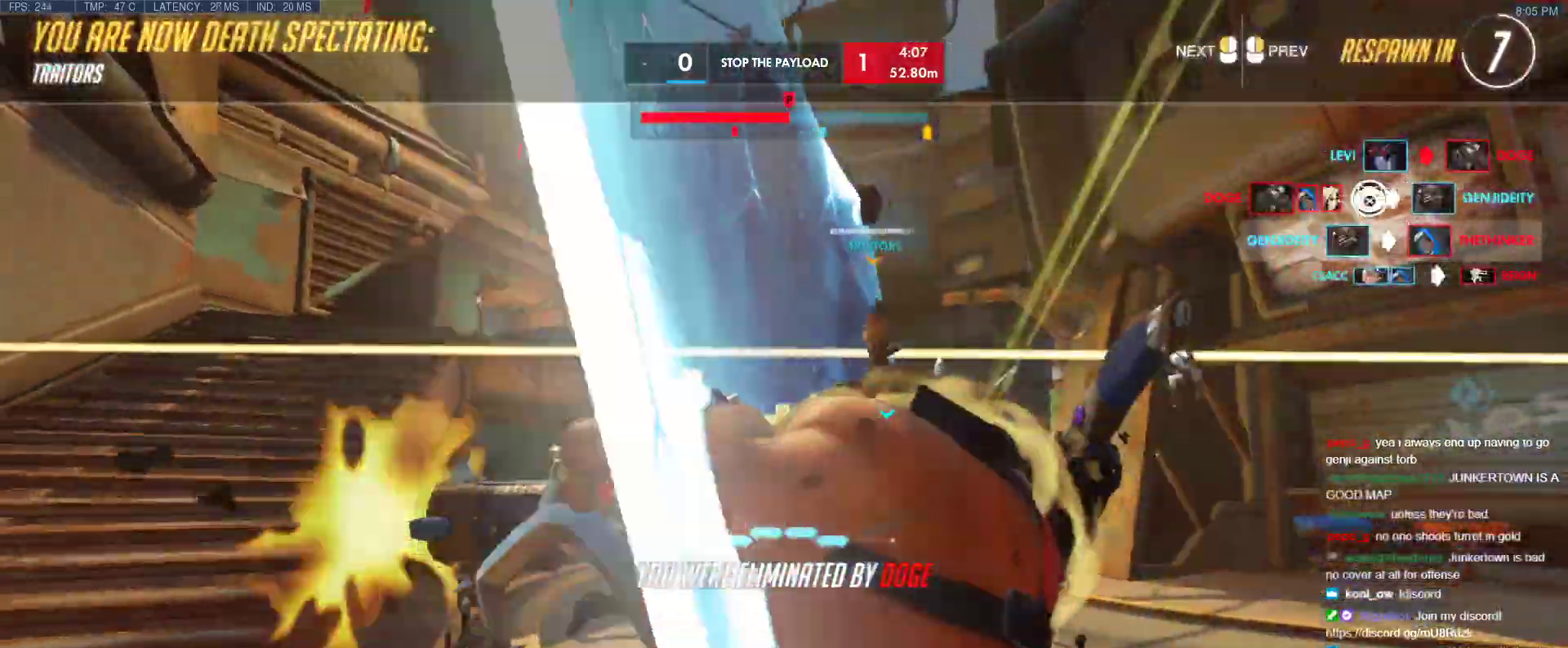
{"keys": [], "events": []}
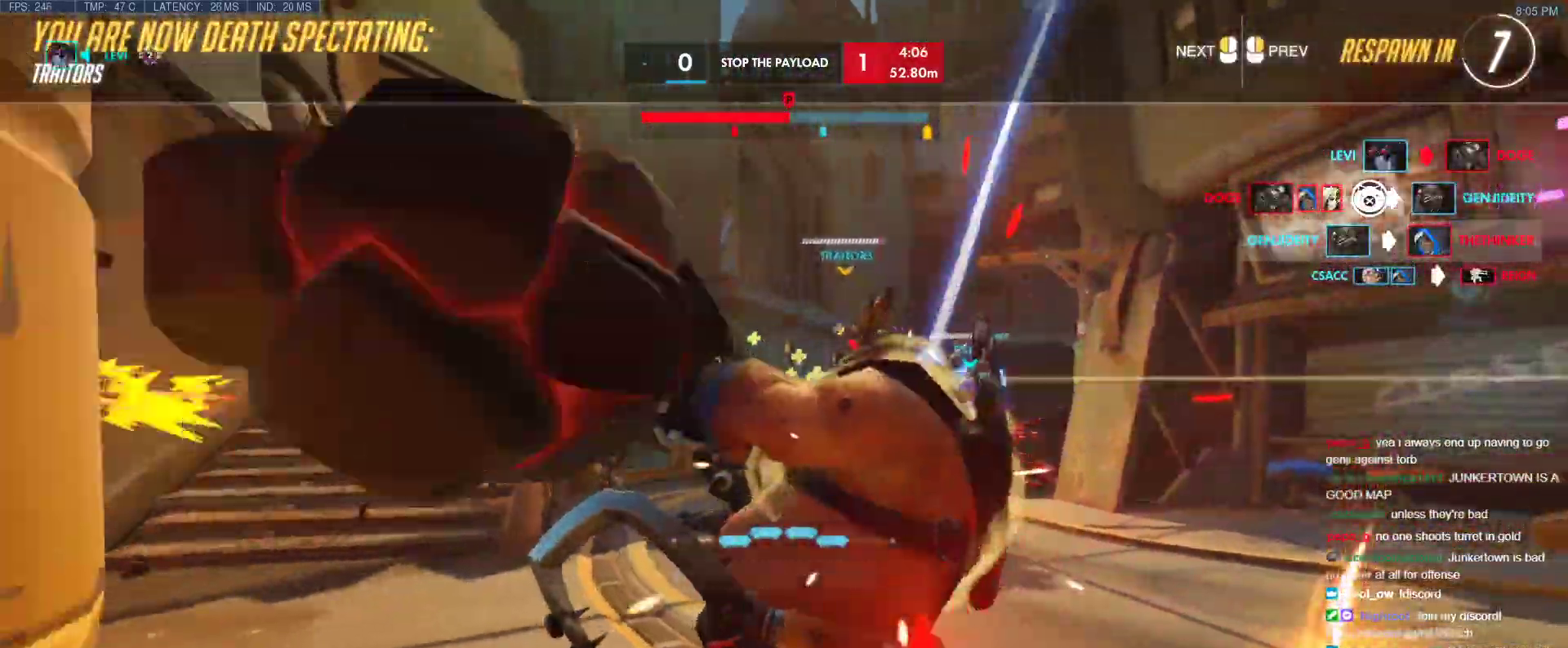
{"keys": [], "events": []}
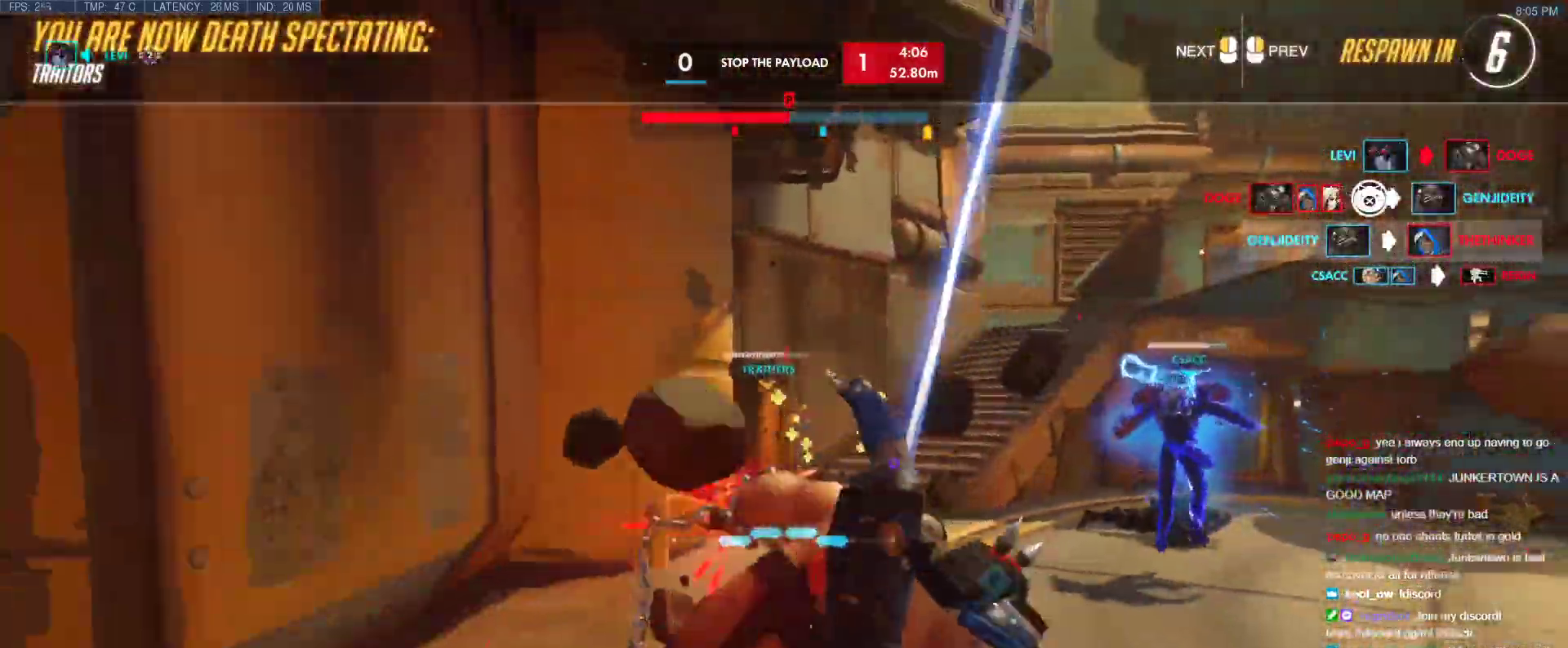
{"keys": ["w"], "events": [[333, "w", "down"]]}
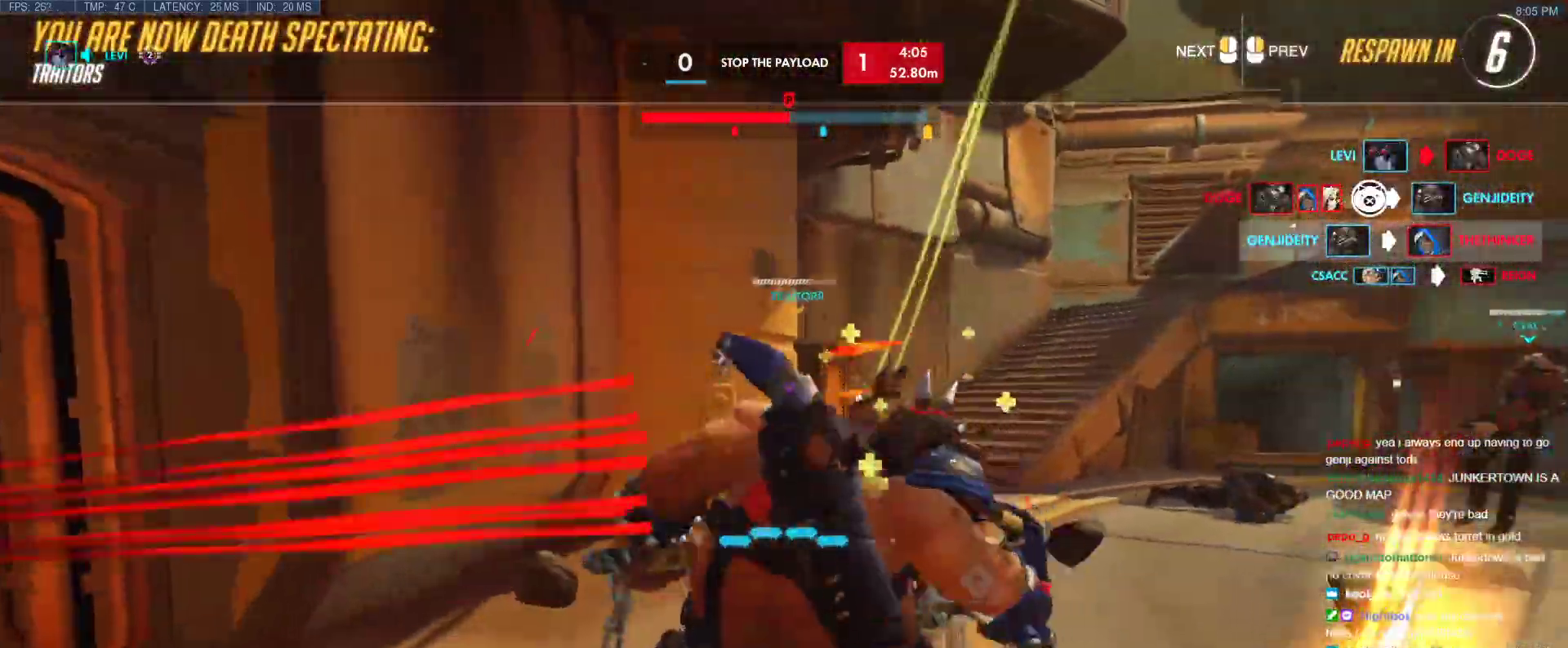
{"keys": ["tab", "w"], "events": [[33, "tab", "down"]]}
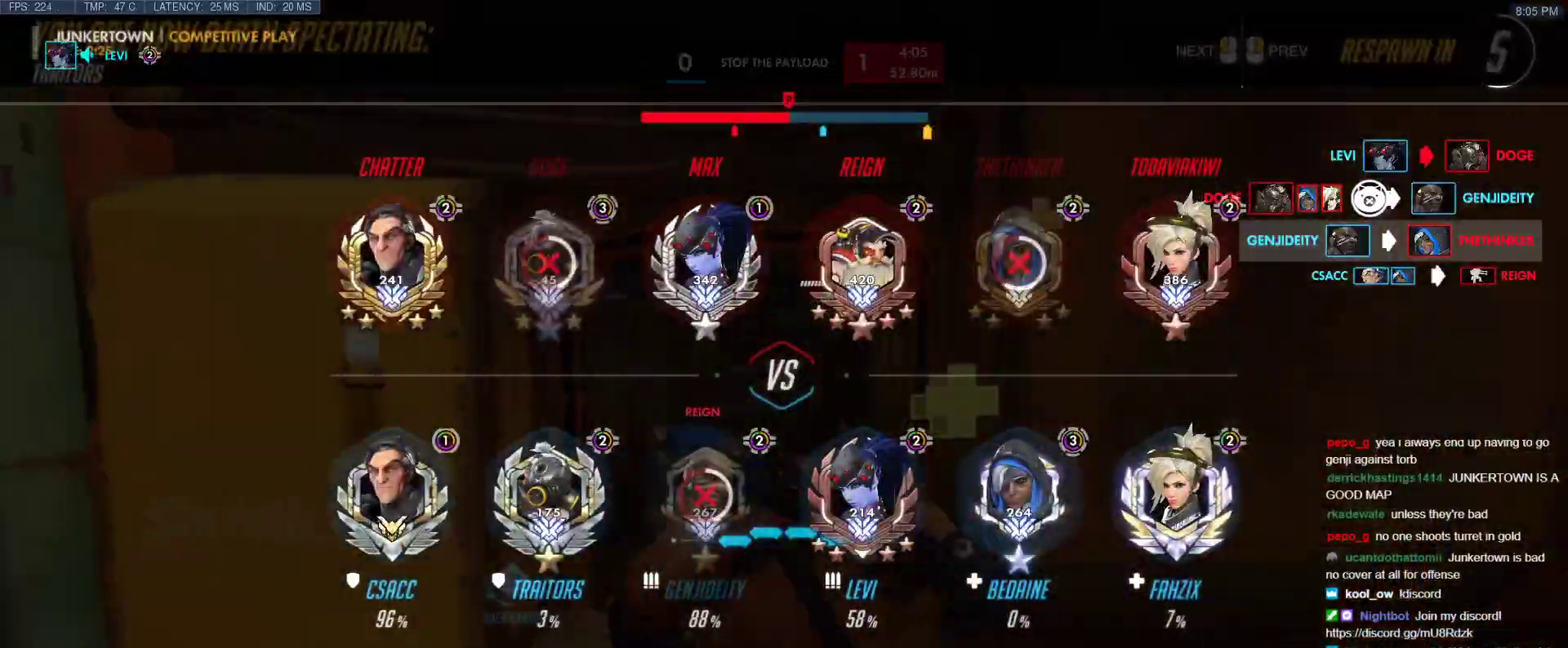
{"keys": ["w"], "events": [[83, "tab", "up"]]}
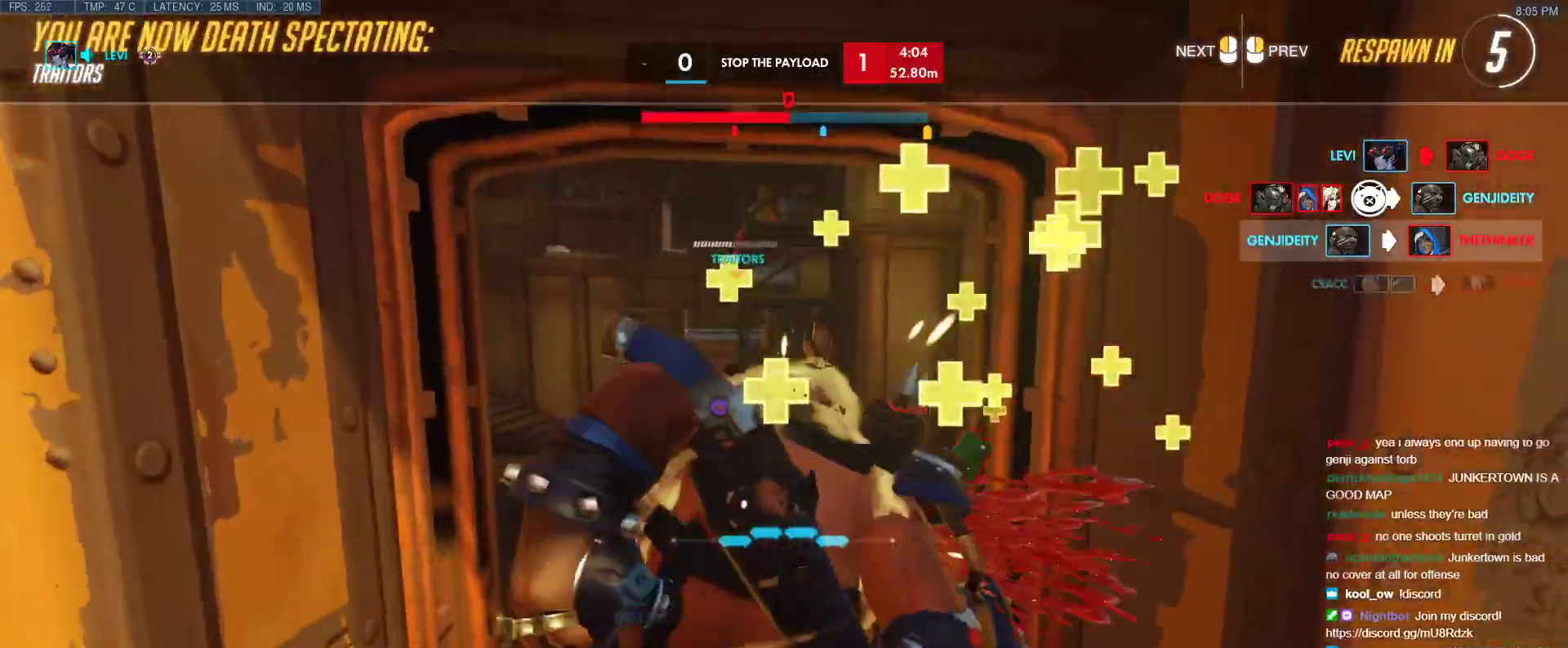
{"keys": ["w"], "events": [[250, "r", "down"], [383, "r", "up"]]}
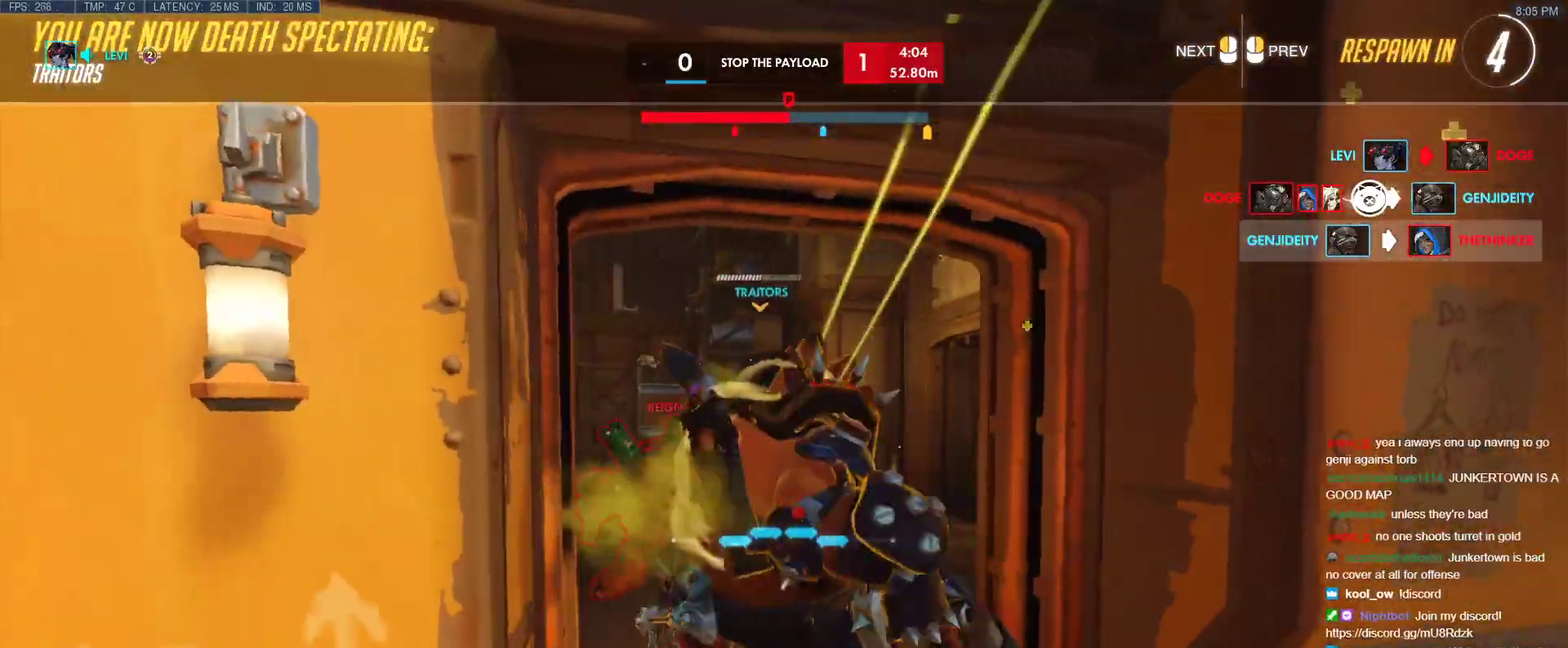
{"keys": ["w"], "events": [[217, "r", "down"], [350, "r", "up"]]}
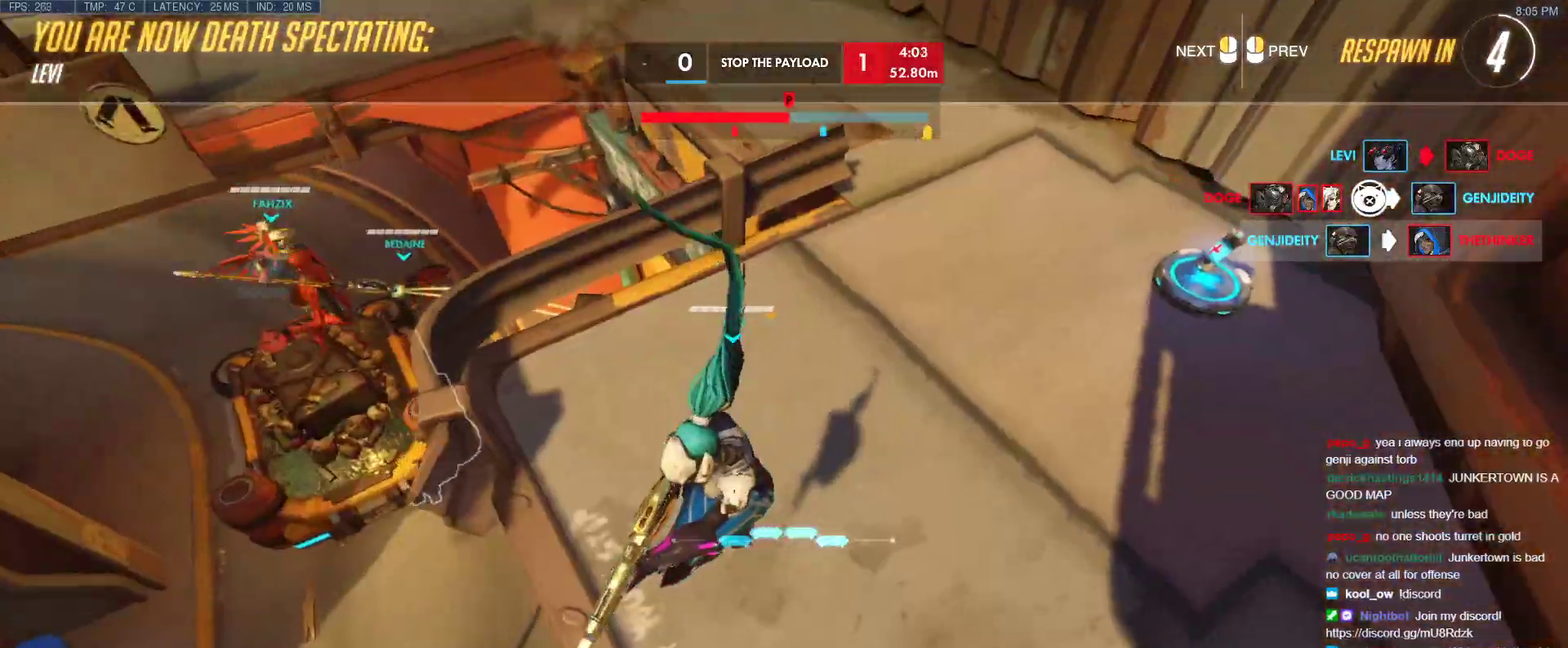
{"keys": ["w"], "events": [[133, "r", "down"], [267, "r", "up"]]}
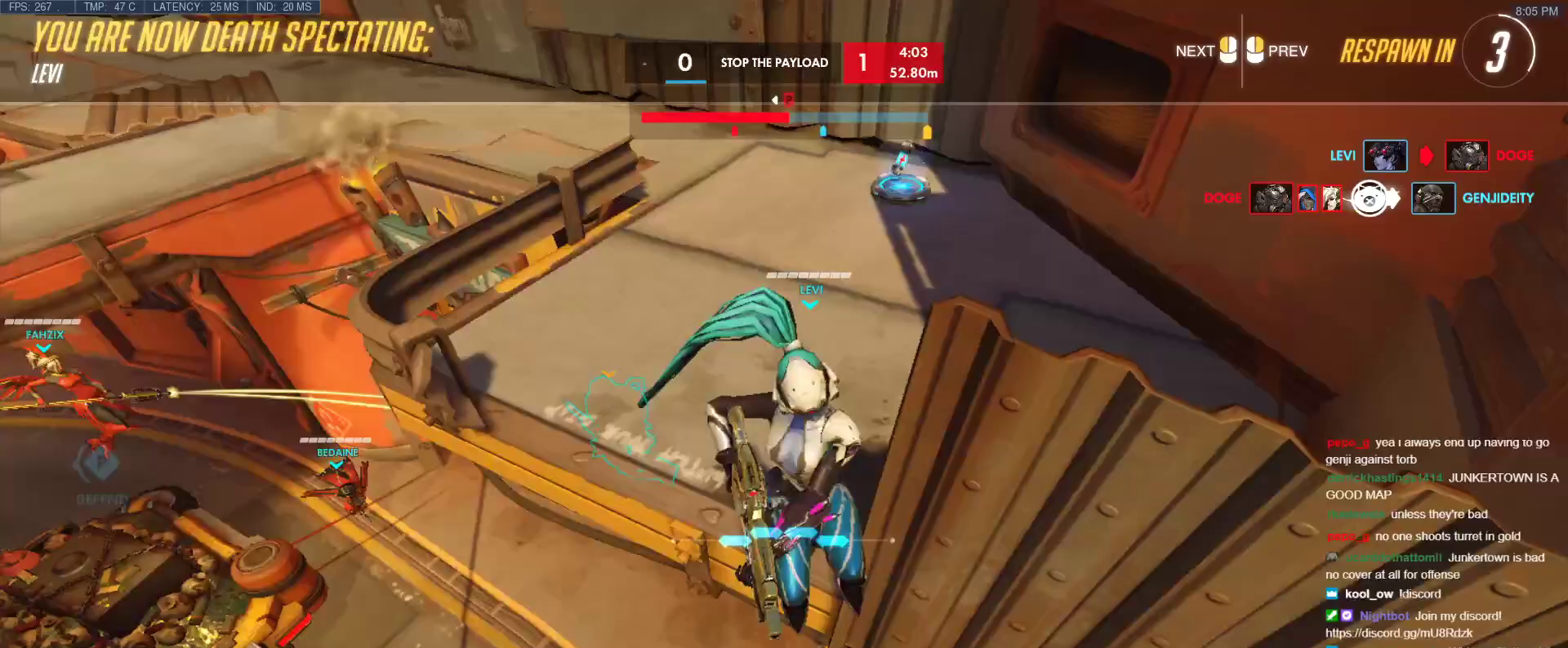
{"keys": ["r", "w"], "events": [[100, "r", "down"], [250, "r", "up"], [483, "r", "down"]]}
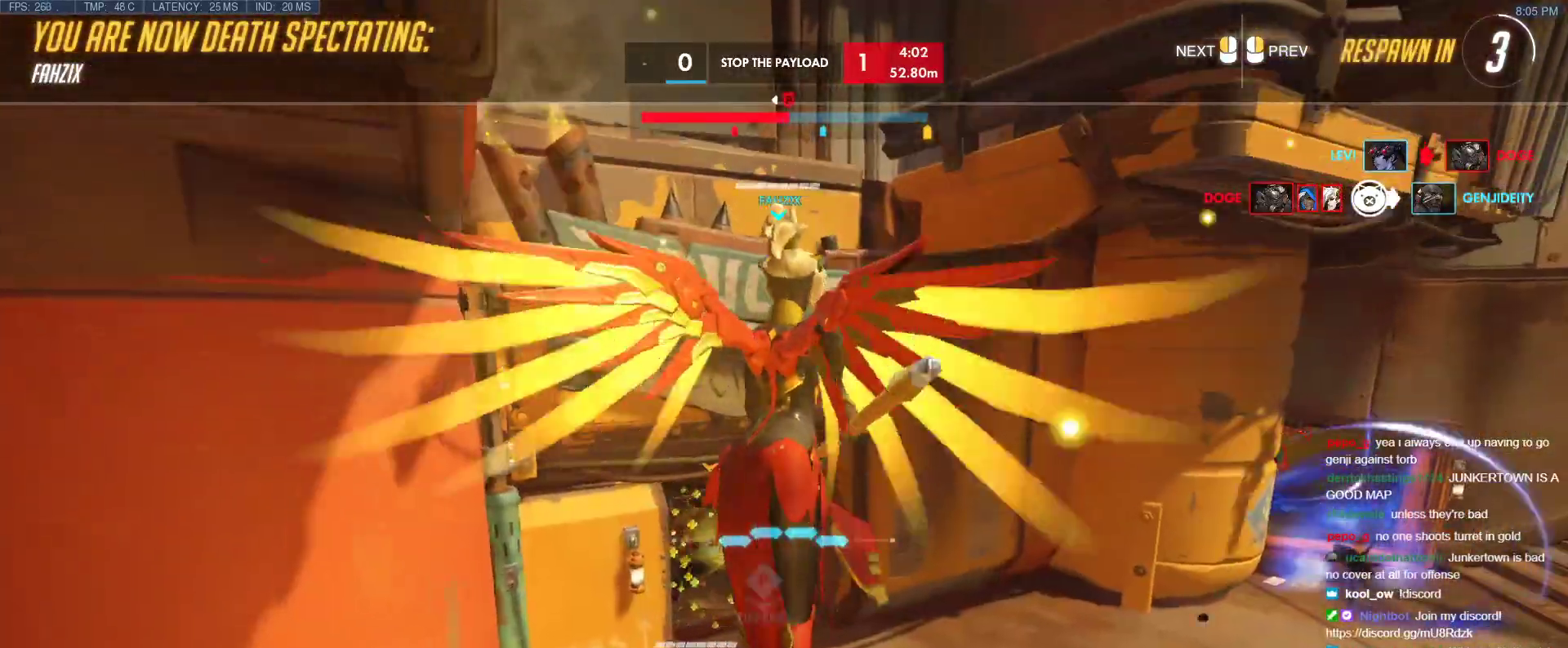
{"keys": ["w"], "events": [[67, "r", "up"], [350, "r", "down"], [500, "r", "up"]]}
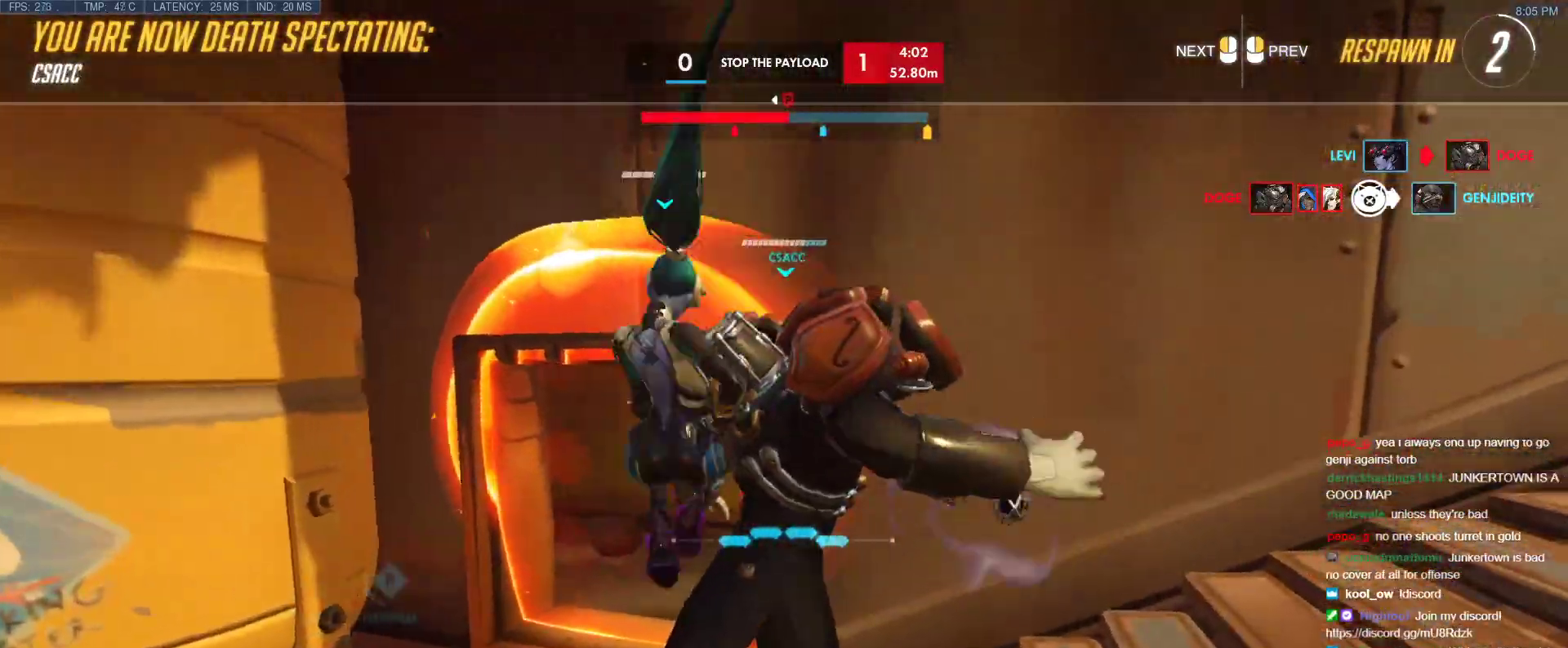
{"keys": ["r", "tab", "w"], "events": [[317, "tab", "down"], [367, "r", "down"]]}
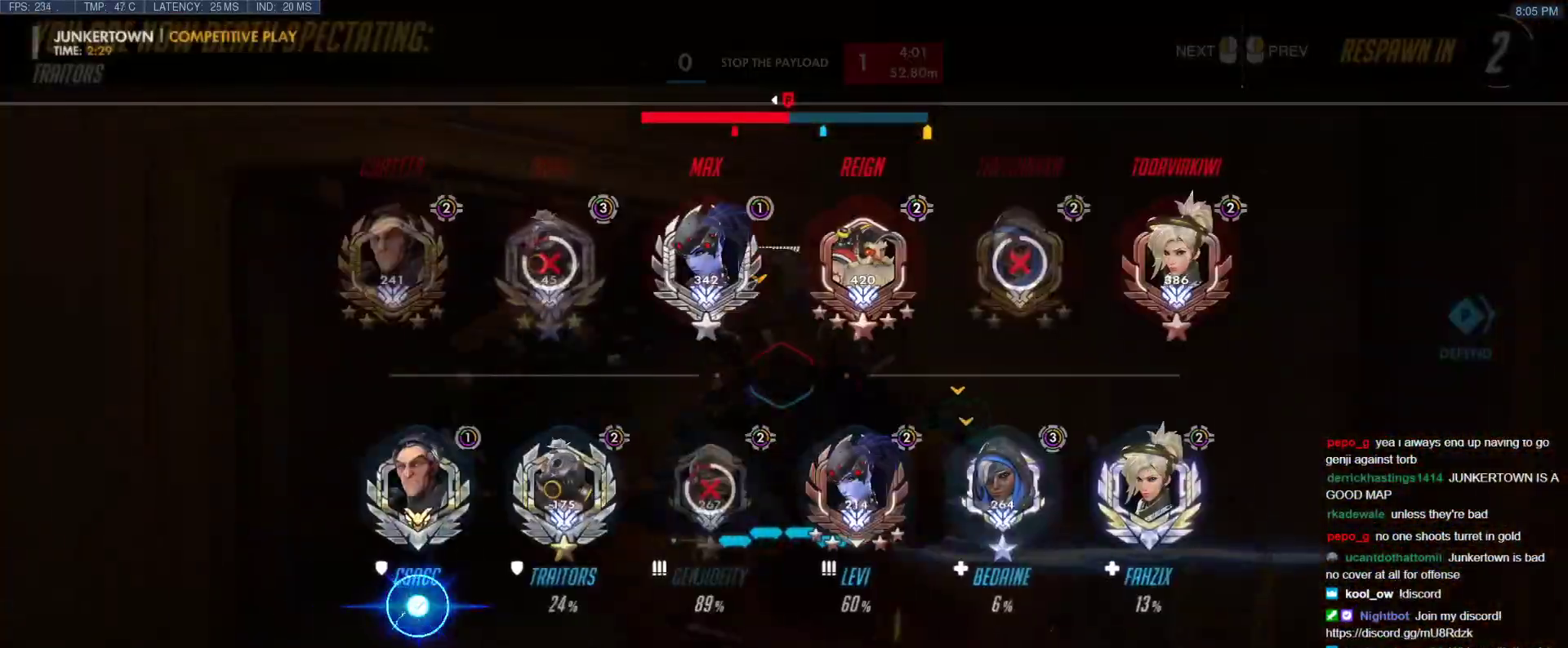
{"keys": ["tab", "w"], "events": [[17, "r", "up"], [283, "r", "down"], [433, "r", "up"]]}
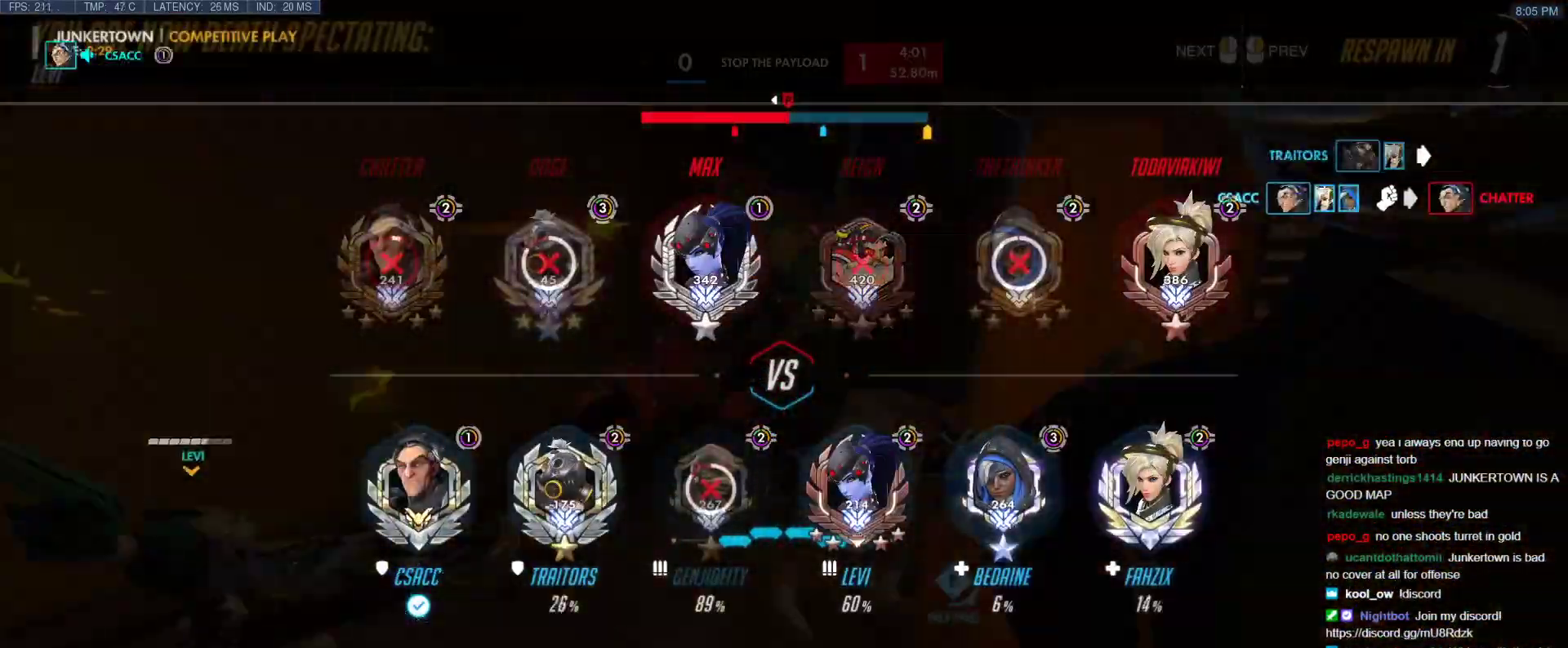
{"keys": ["w"], "events": [[350, "tab", "up"], [400, "space", "down"], [500, "space", "up"]]}
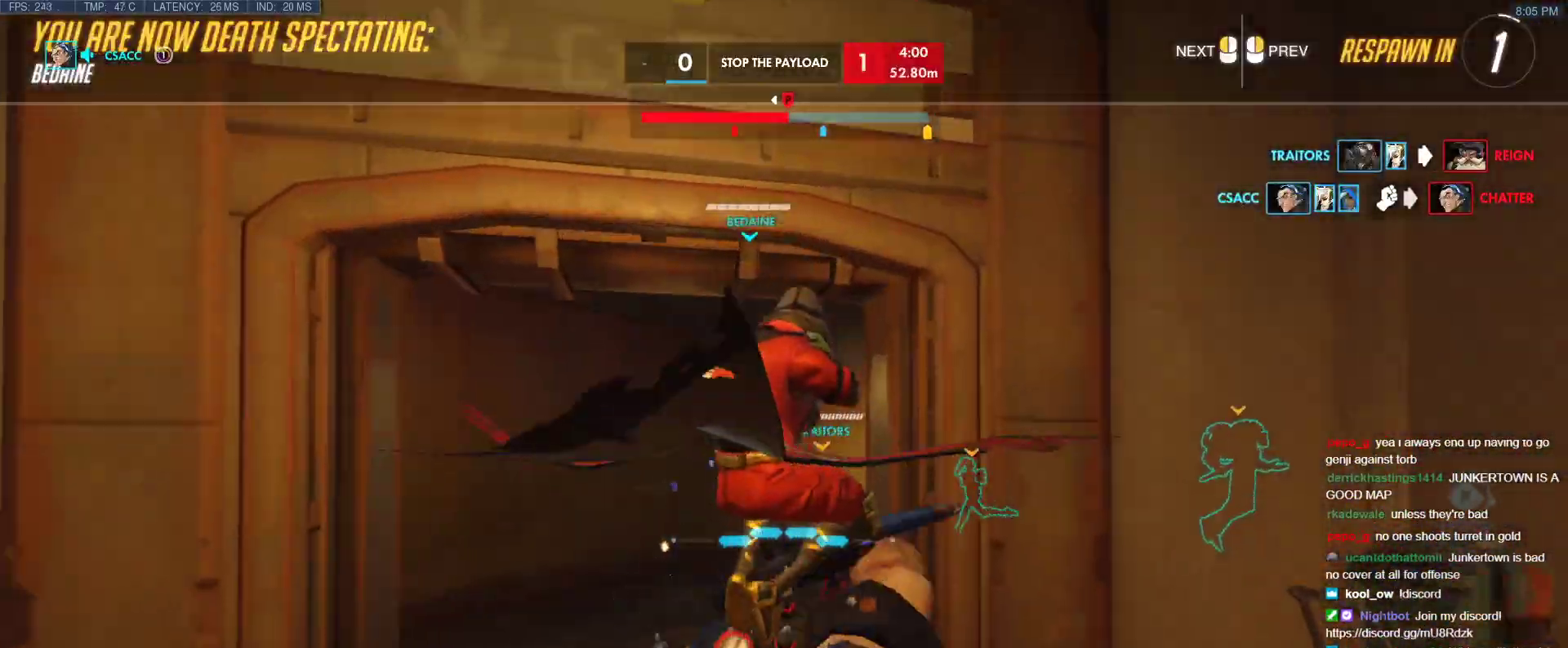
{"keys": ["w"], "events": [[133, "r", "down"], [233, "r", "up"]]}
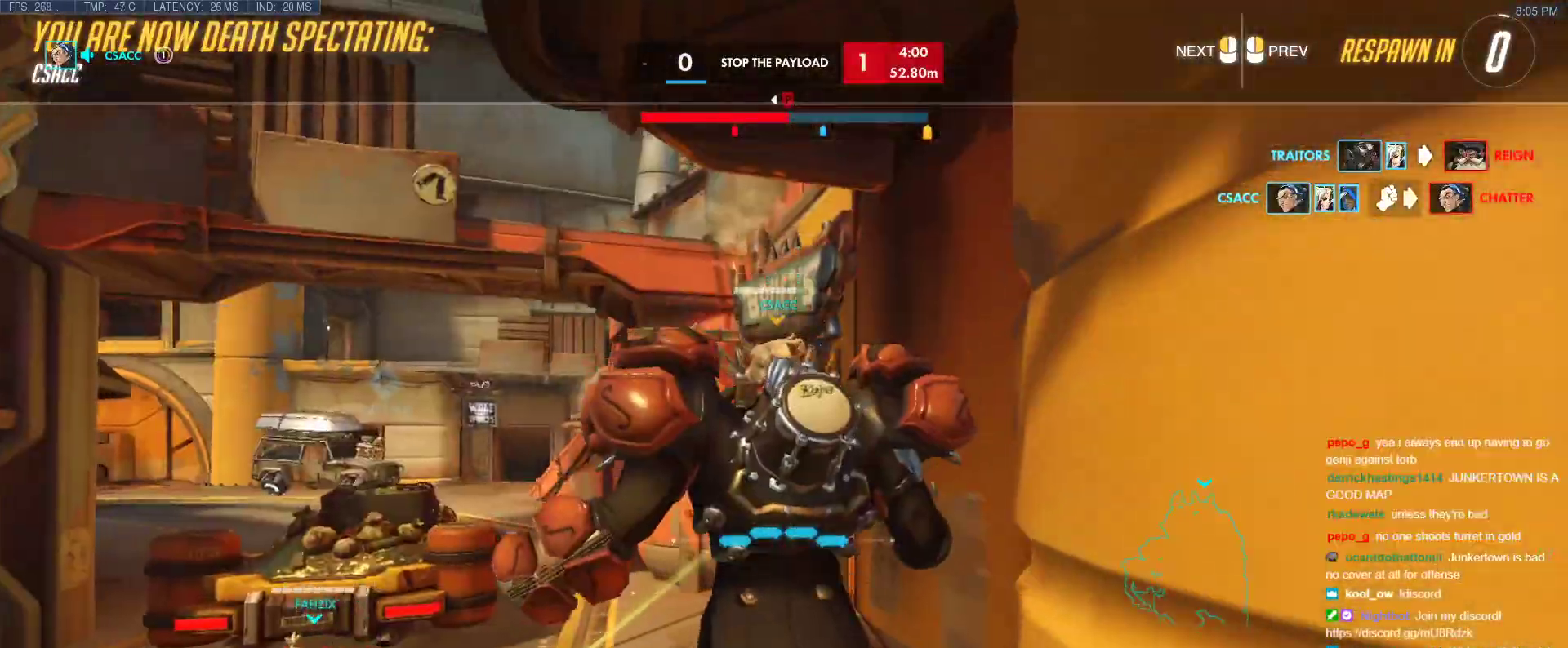
{"keys": ["w"], "events": [[283, "r", "down"], [433, "r", "up"]]}
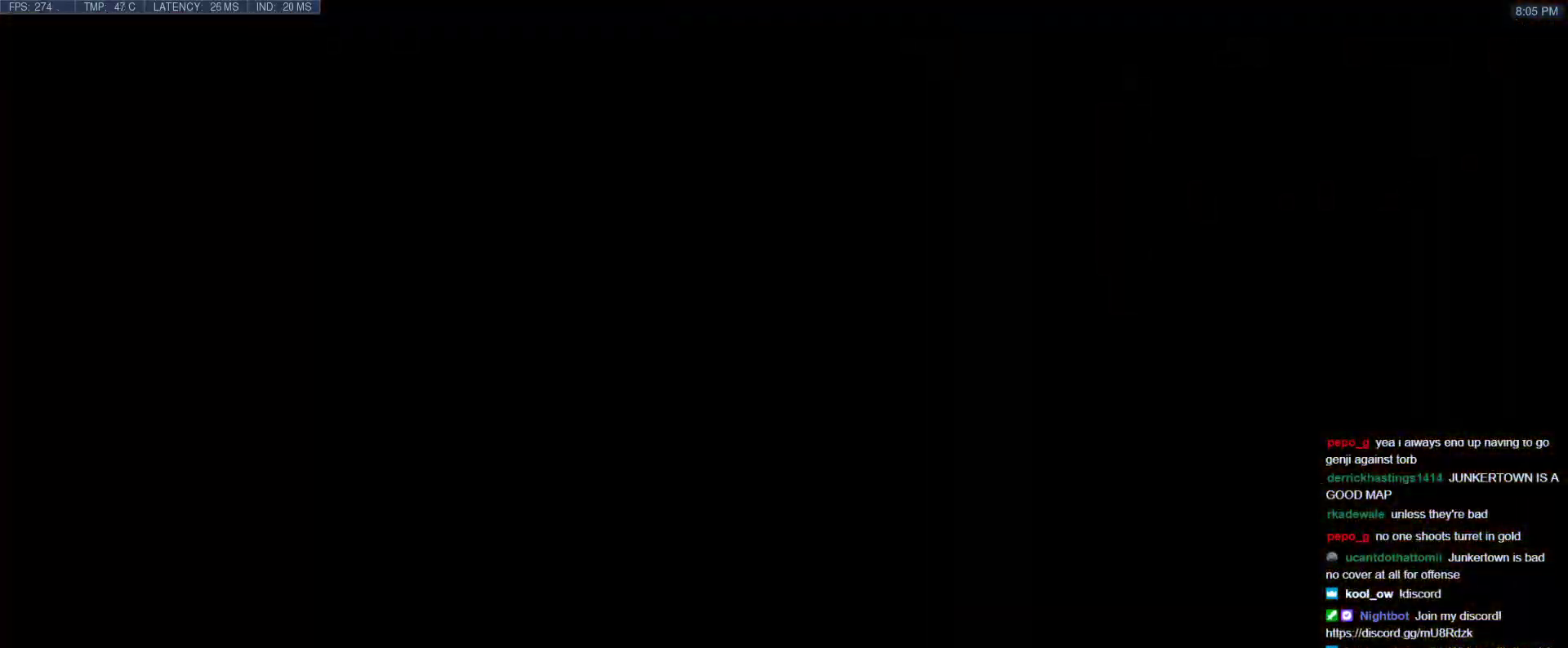
{"keys": ["a", "w"], "events": [[33, "tab", "down"], [67, "r", "down"], [167, "r", "up"], [167, "space", "down"], [167, "tab", "up"], [300, "space", "up"], [450, "a", "down"]]}
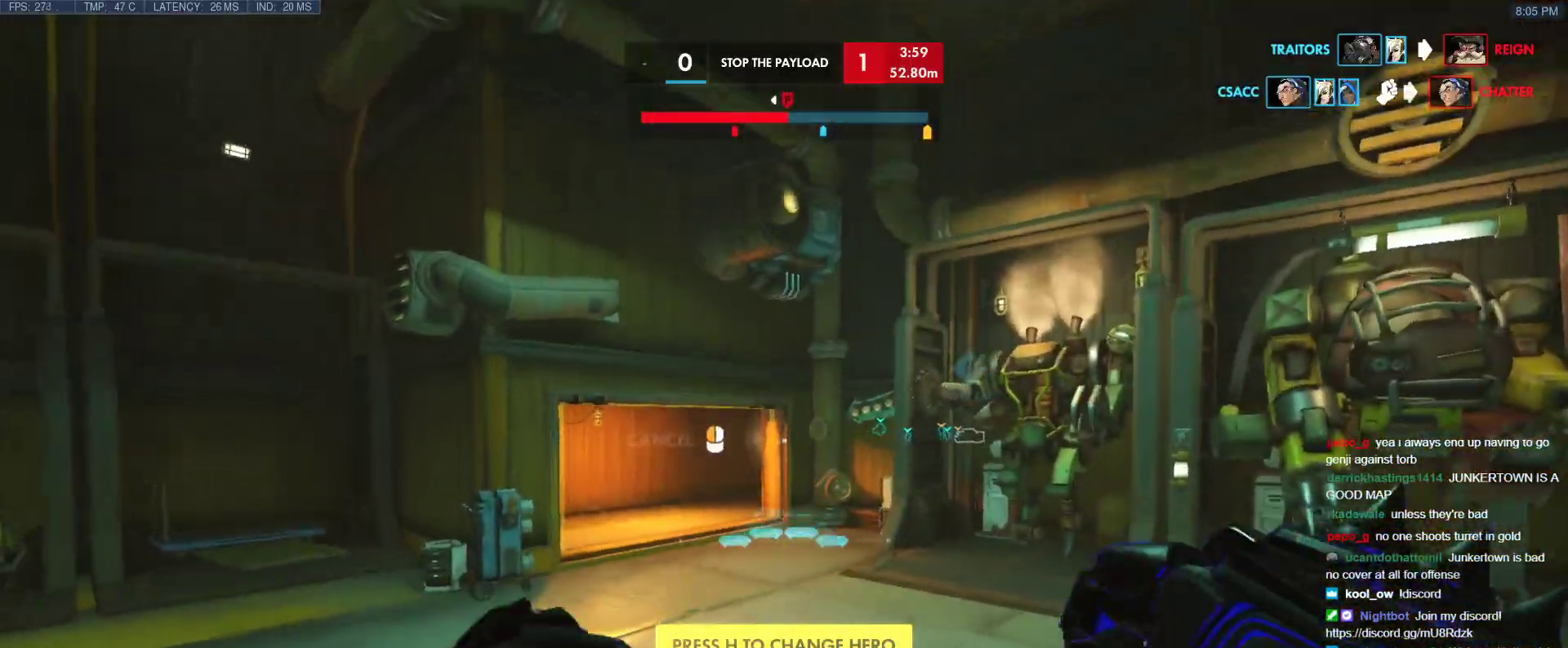
{"keys": ["a", "space", "w"], "events": [[133, "r", "down"], [283, "r", "up"], [467, "space", "down"]]}
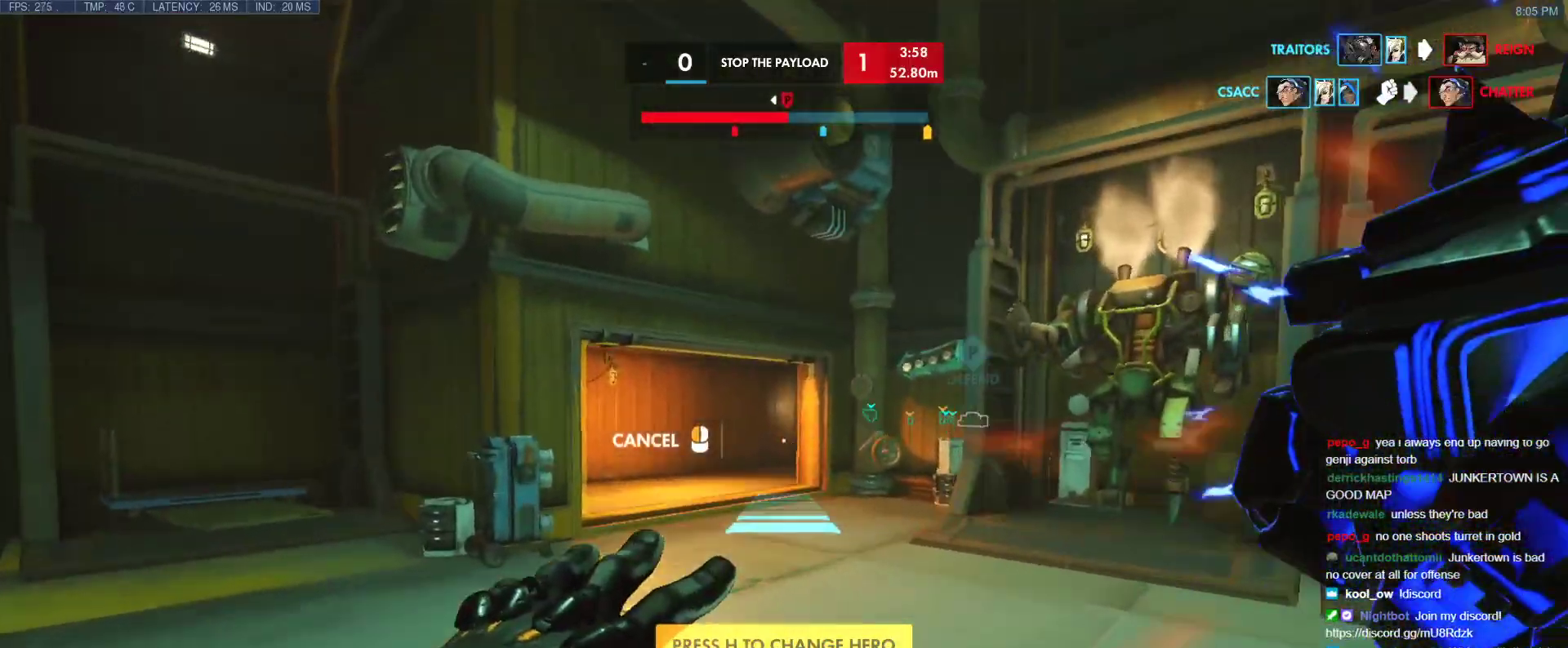
{"keys": ["w"], "events": [[100, "space", "up"], [150, "a", "up"], [200, "r", "down"], [333, "r", "up"]]}